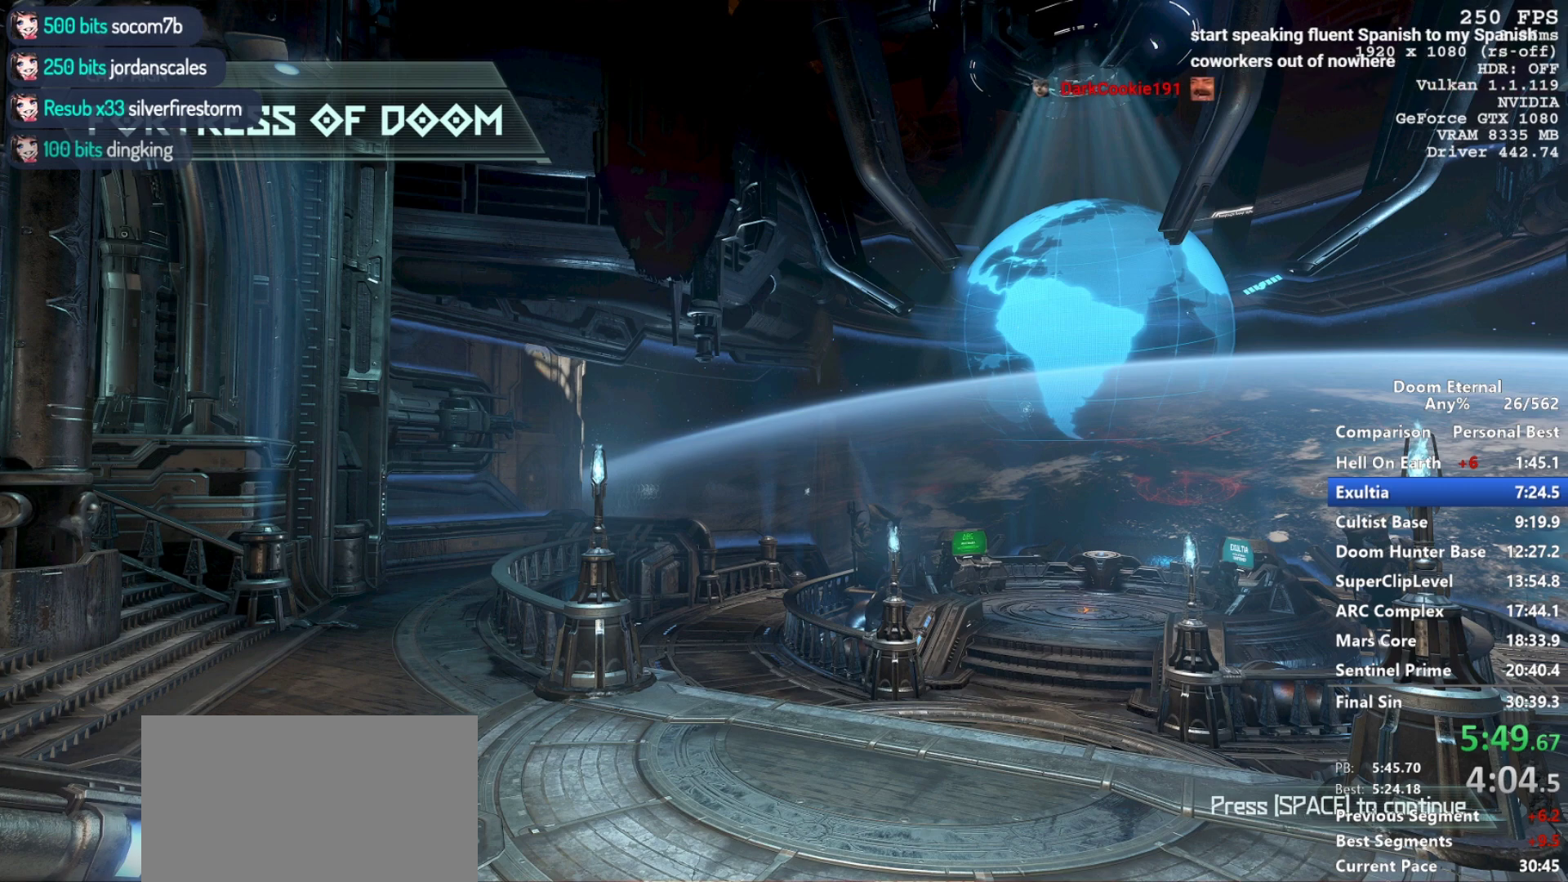
Gameplay with keyboard and mouse; each line is a JSON object with the keys and mouse buttons held at the frame after it. "events" lists presses ("down") and releases ("up") of "1", "2", "3", "4", "5", "a", "alt", "c", "ctrl", "d", "e", "f", "q", "r", "s", "shift", "space", "tab", "v", "w", "x", "z", "mouse_left", "mouse_middle", "mouse_right", "mouse_mb4", "mouse_mb5", "mouse_wheel_up" and "mouse_wheel_down" between this image and that frame as [ms after this image, input, new state], when the widget could be followed in between. "mouse_left", "mouse_middle", "mouse_right", "mouse_mb4", "mouse_mb5", "mouse_wheel_up", "mouse_wheel_down" = the "left", "middle", "right", "mb4", "mb5", "wheel_up", "wheel_down" buttons of the "mouse" list. No other keys are recorded. Not read: mouse_move.
{"keys": [], "mouse": [], "events": [[300, "space", "down"], [400, "space", "up"]]}
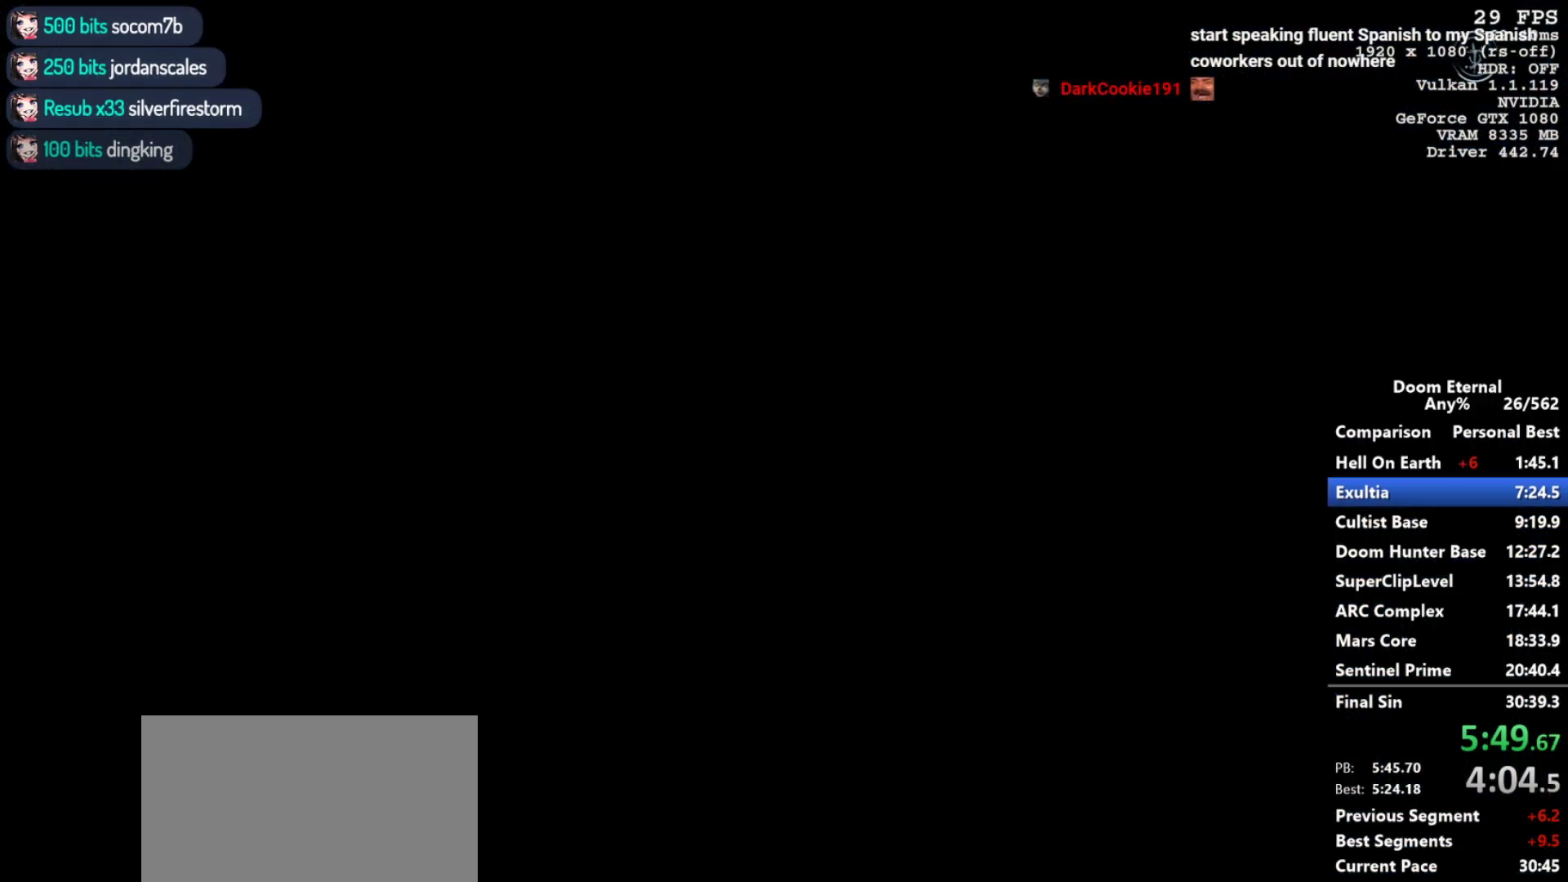
{"keys": ["w"], "mouse": [], "events": [[417, "w", "down"]]}
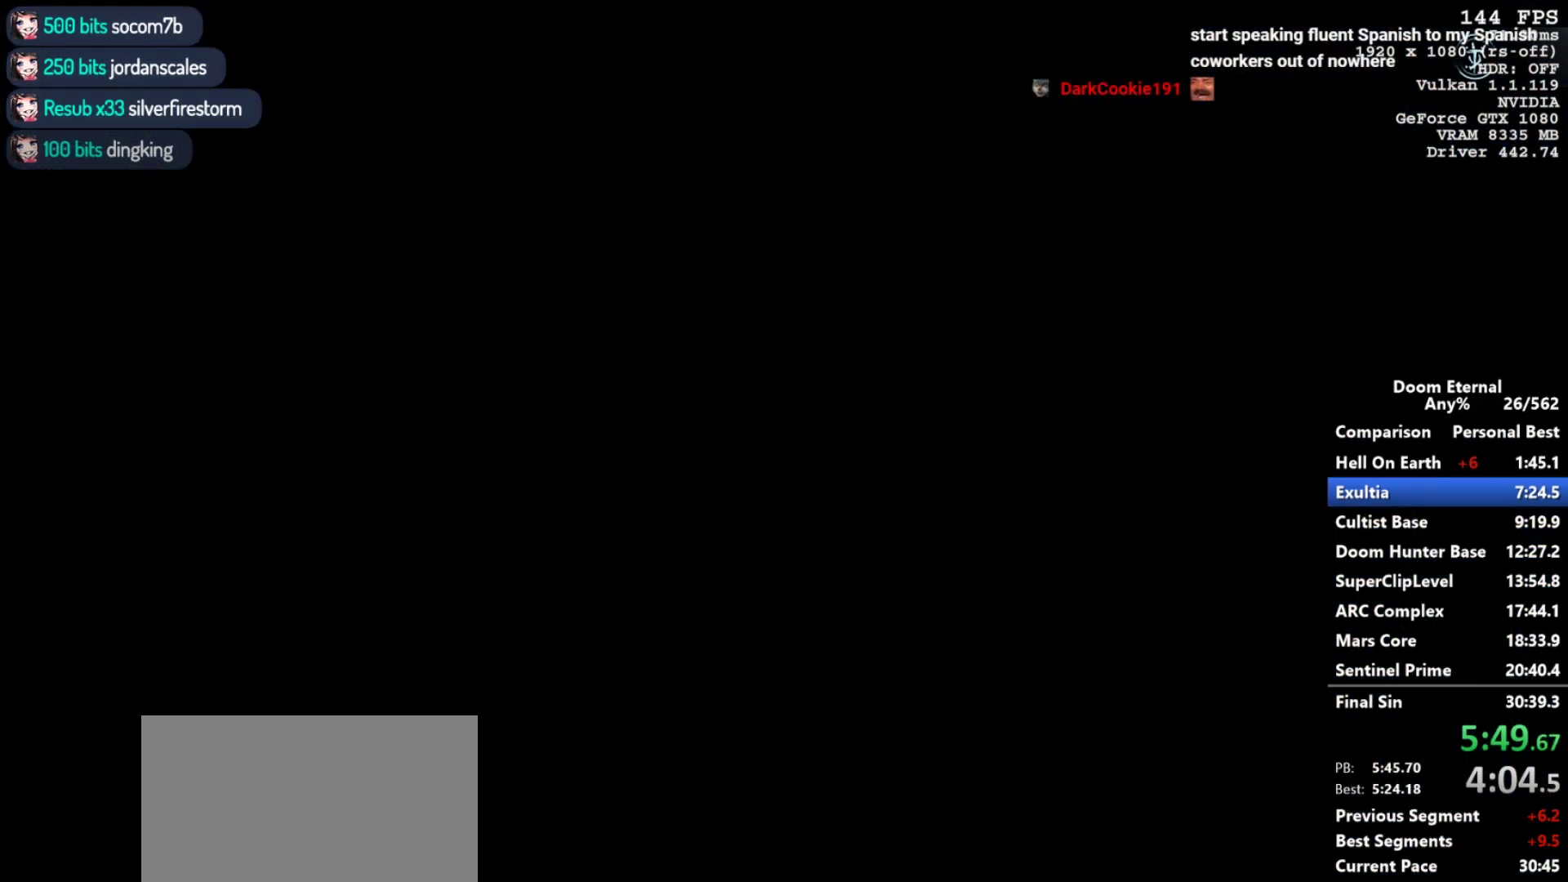
{"keys": ["w"], "mouse": [], "events": []}
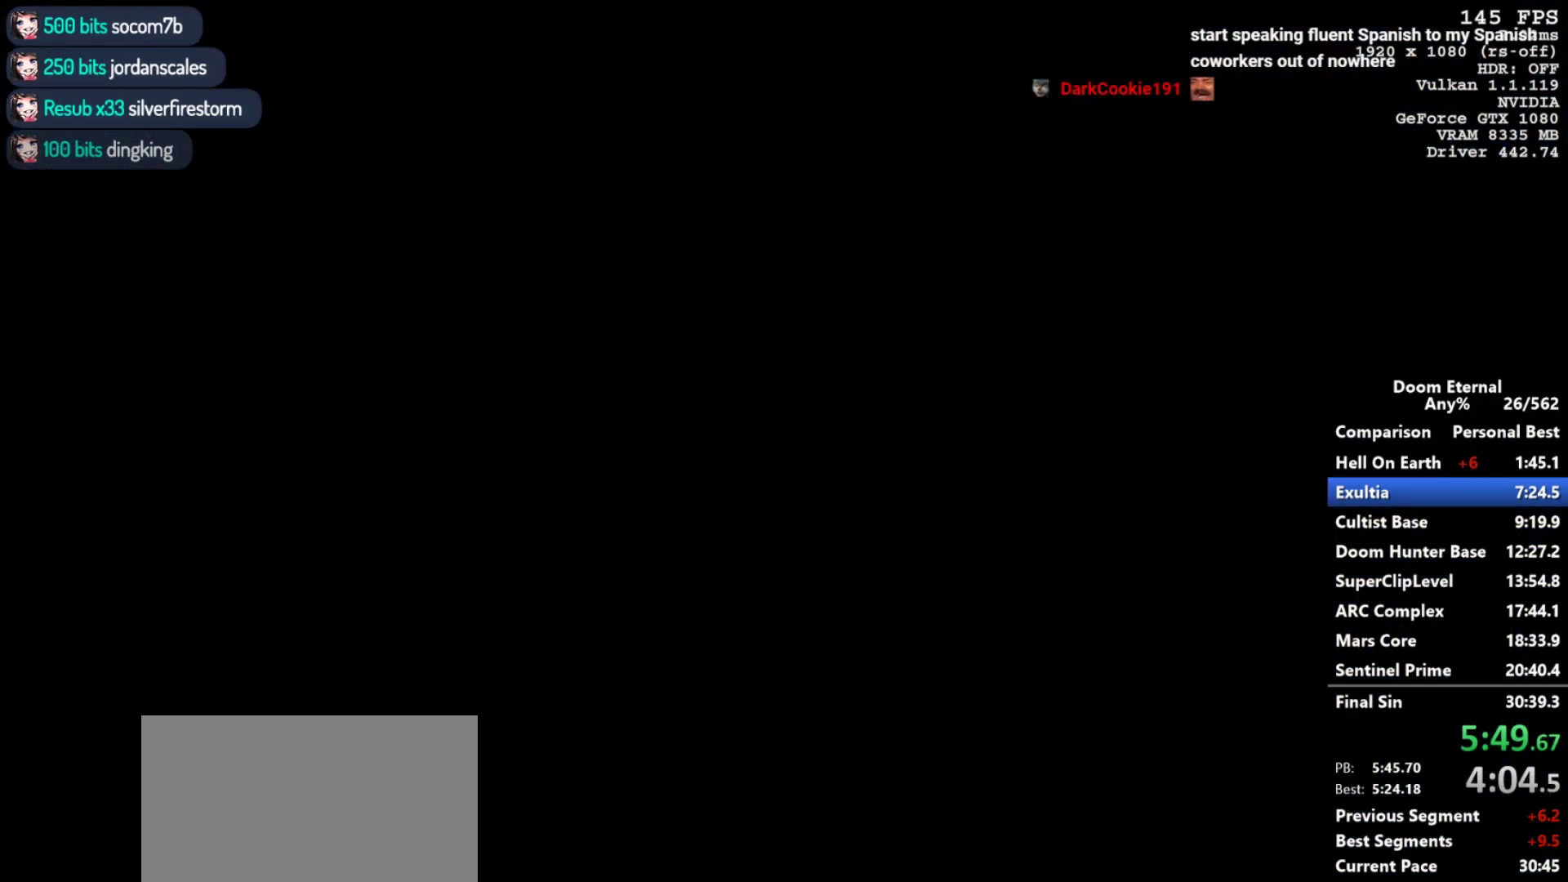
{"keys": ["w"], "mouse": [], "events": []}
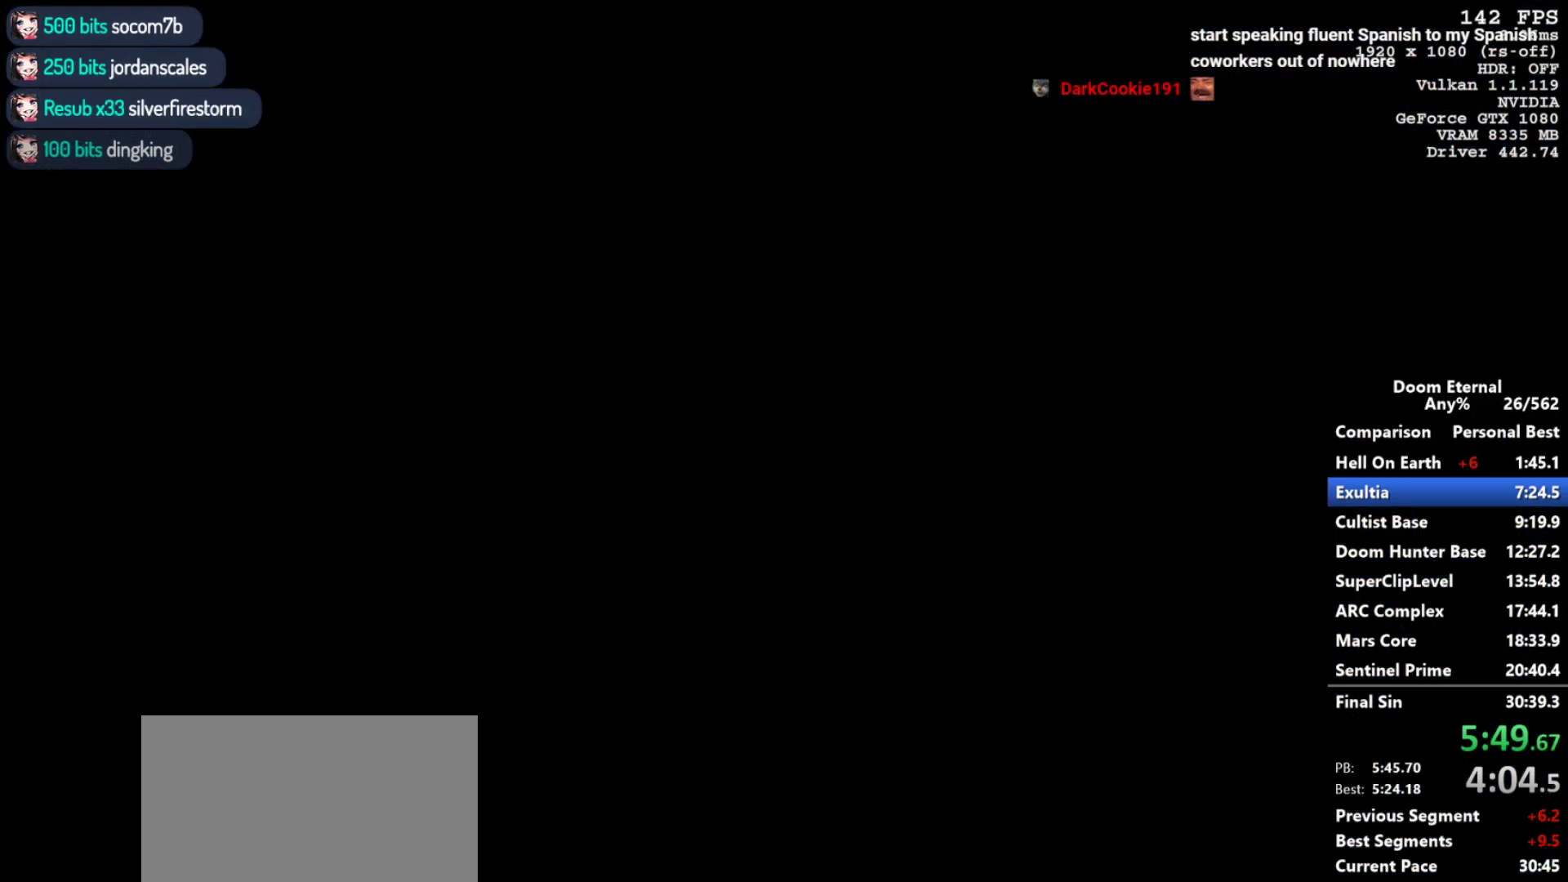
{"keys": ["w"], "mouse": [], "events": []}
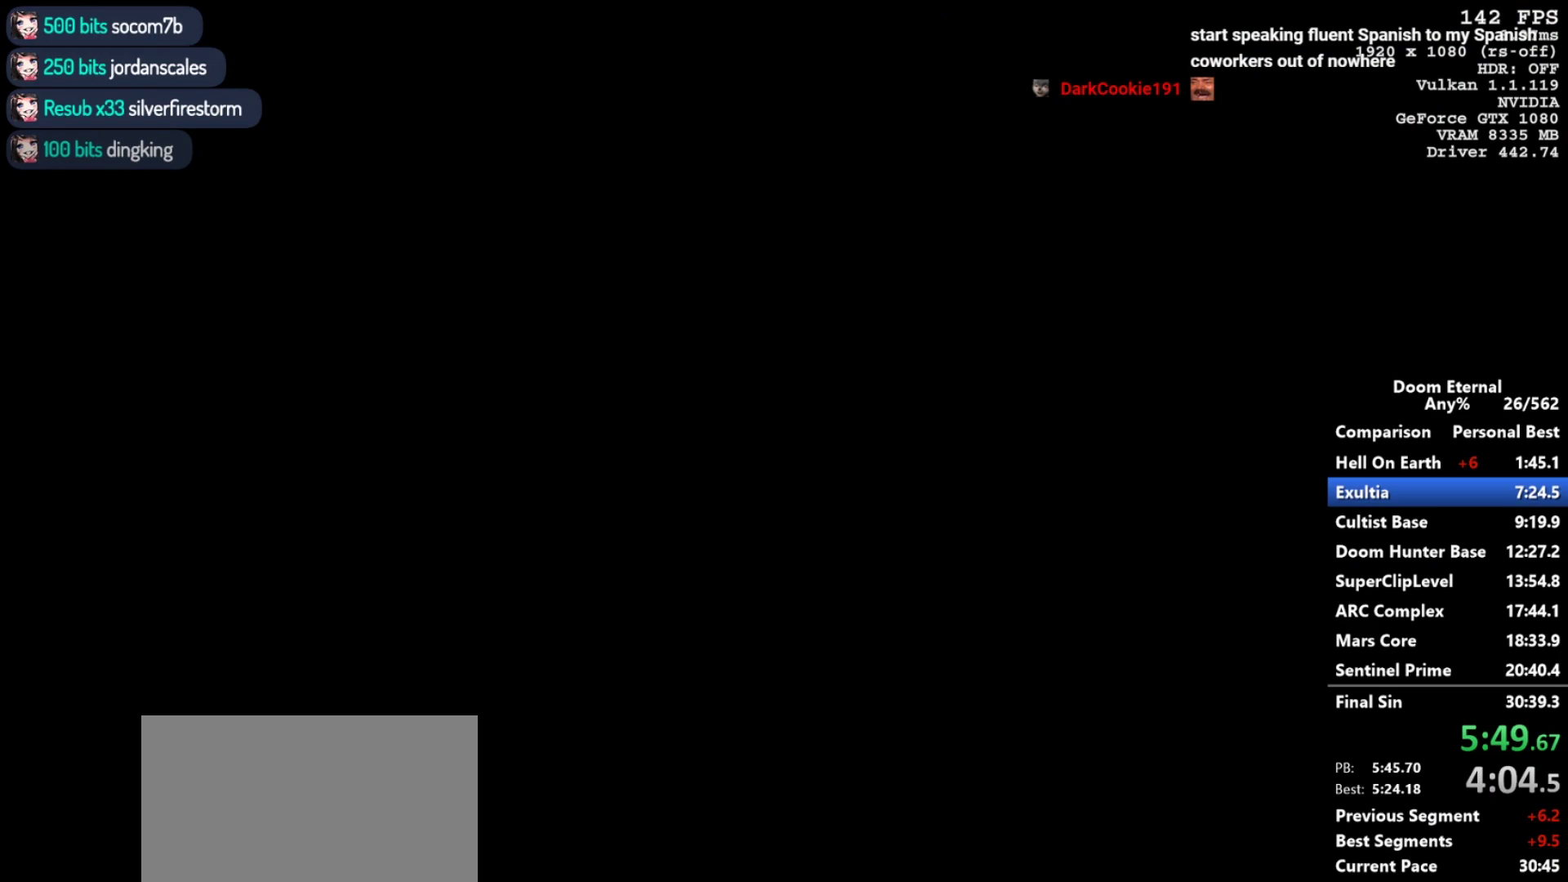
{"keys": ["w"], "mouse": [], "events": []}
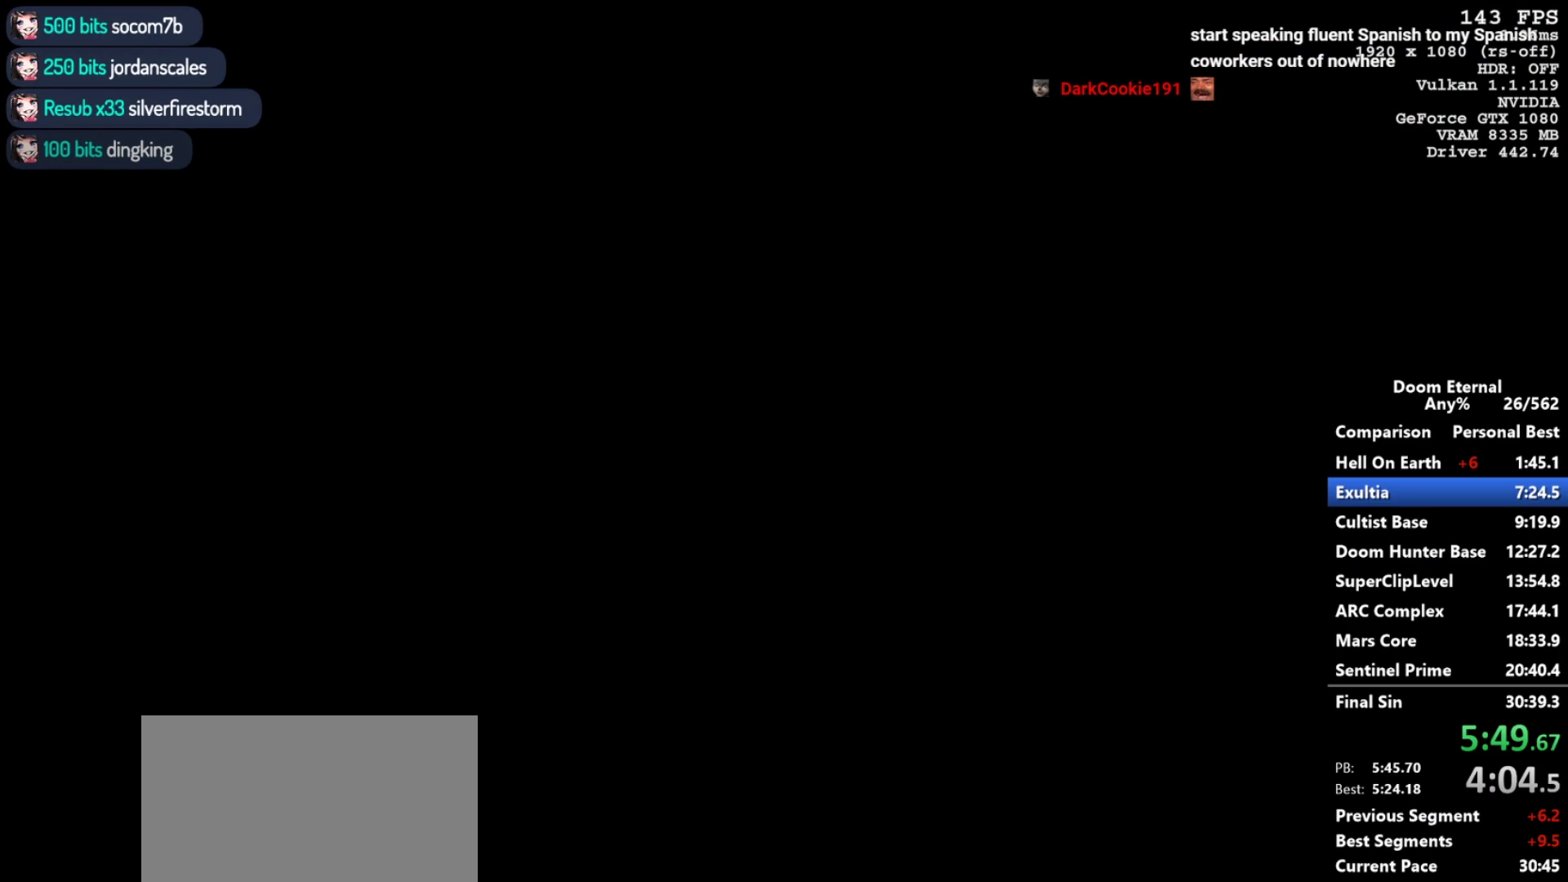
{"keys": ["w"], "mouse": [], "events": []}
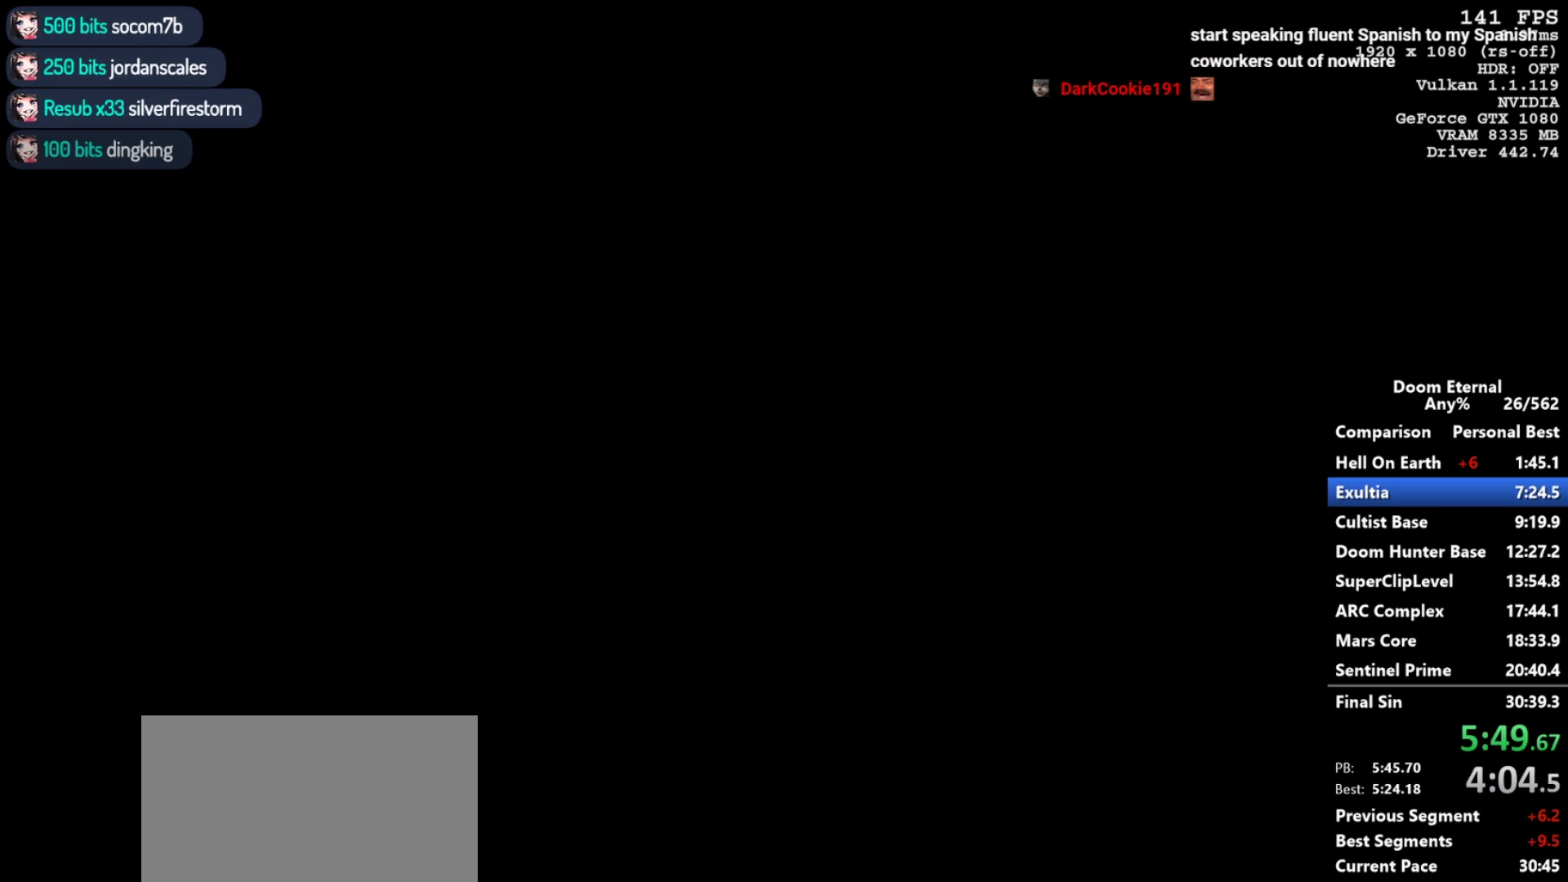
{"keys": ["w"], "mouse": [], "events": []}
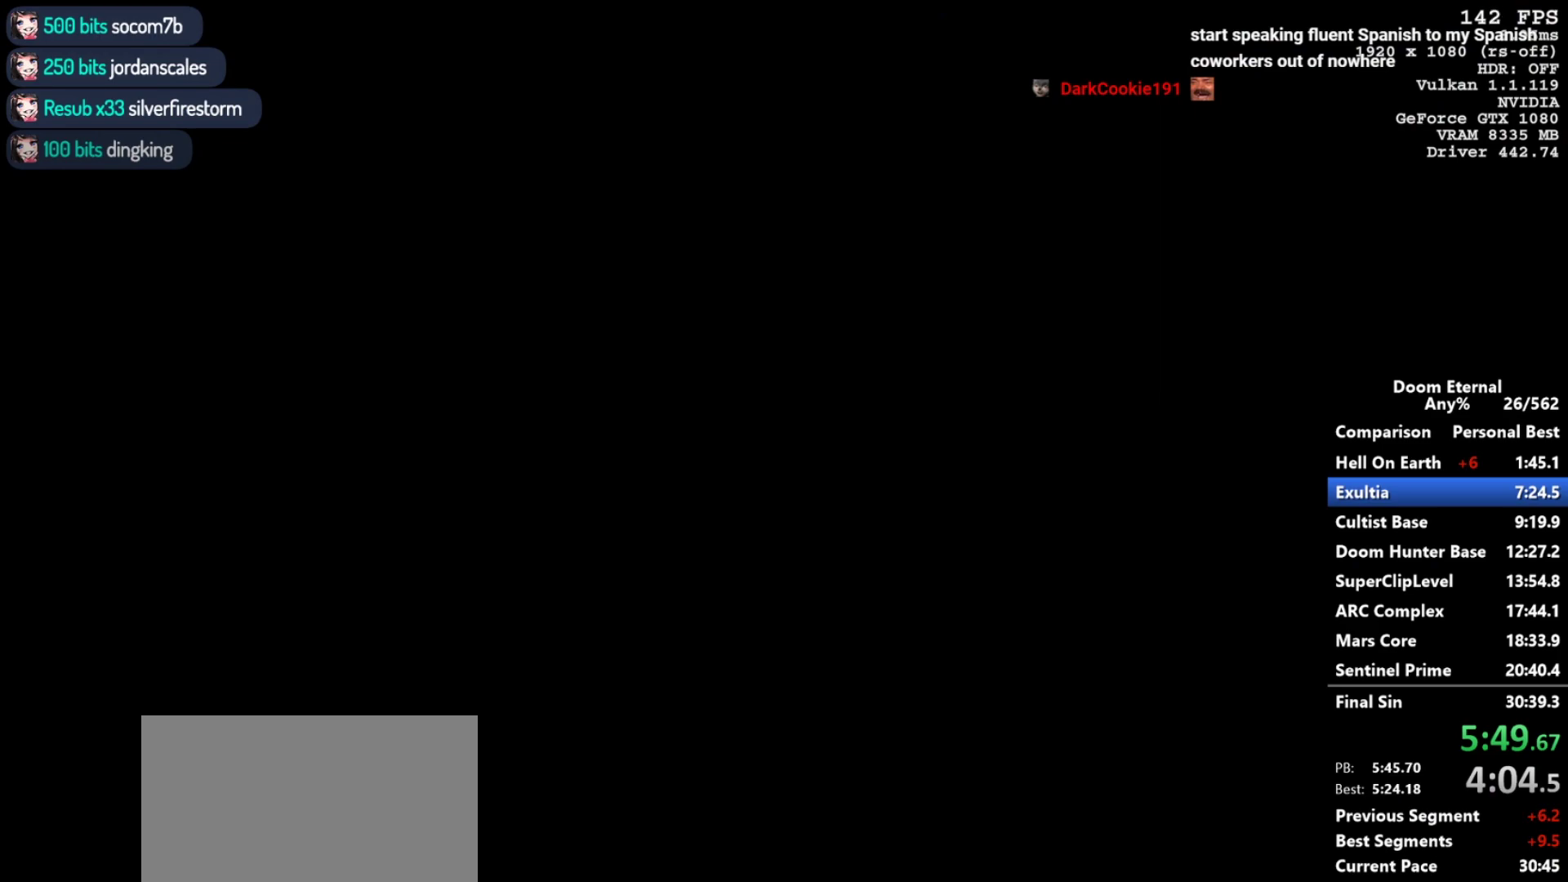
{"keys": ["w"], "mouse": [], "events": []}
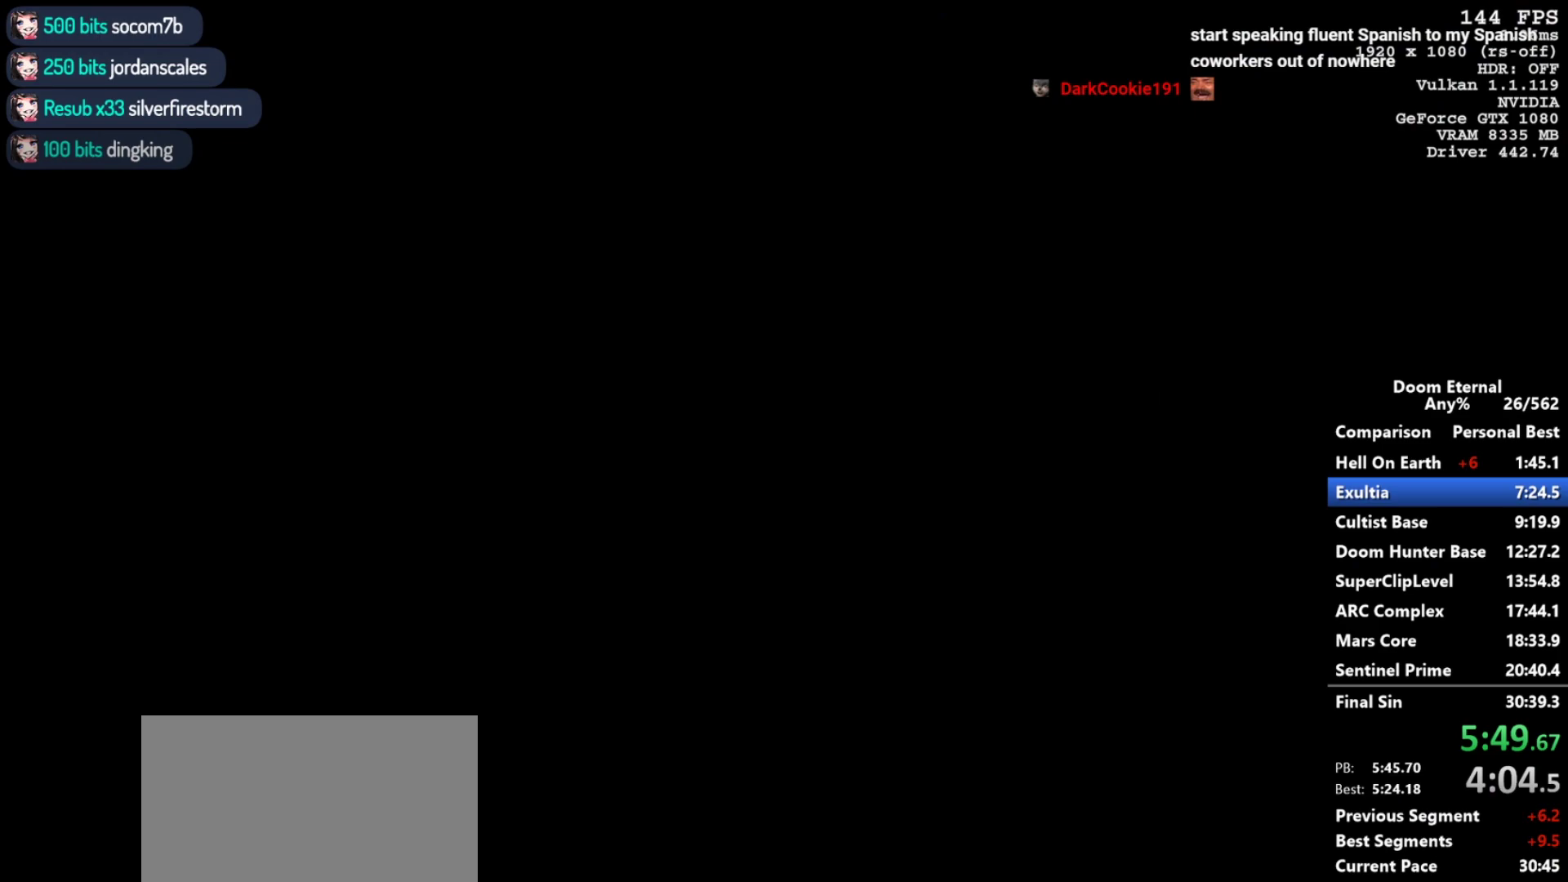
{"keys": [], "mouse": [], "events": [[483, "w", "up"]]}
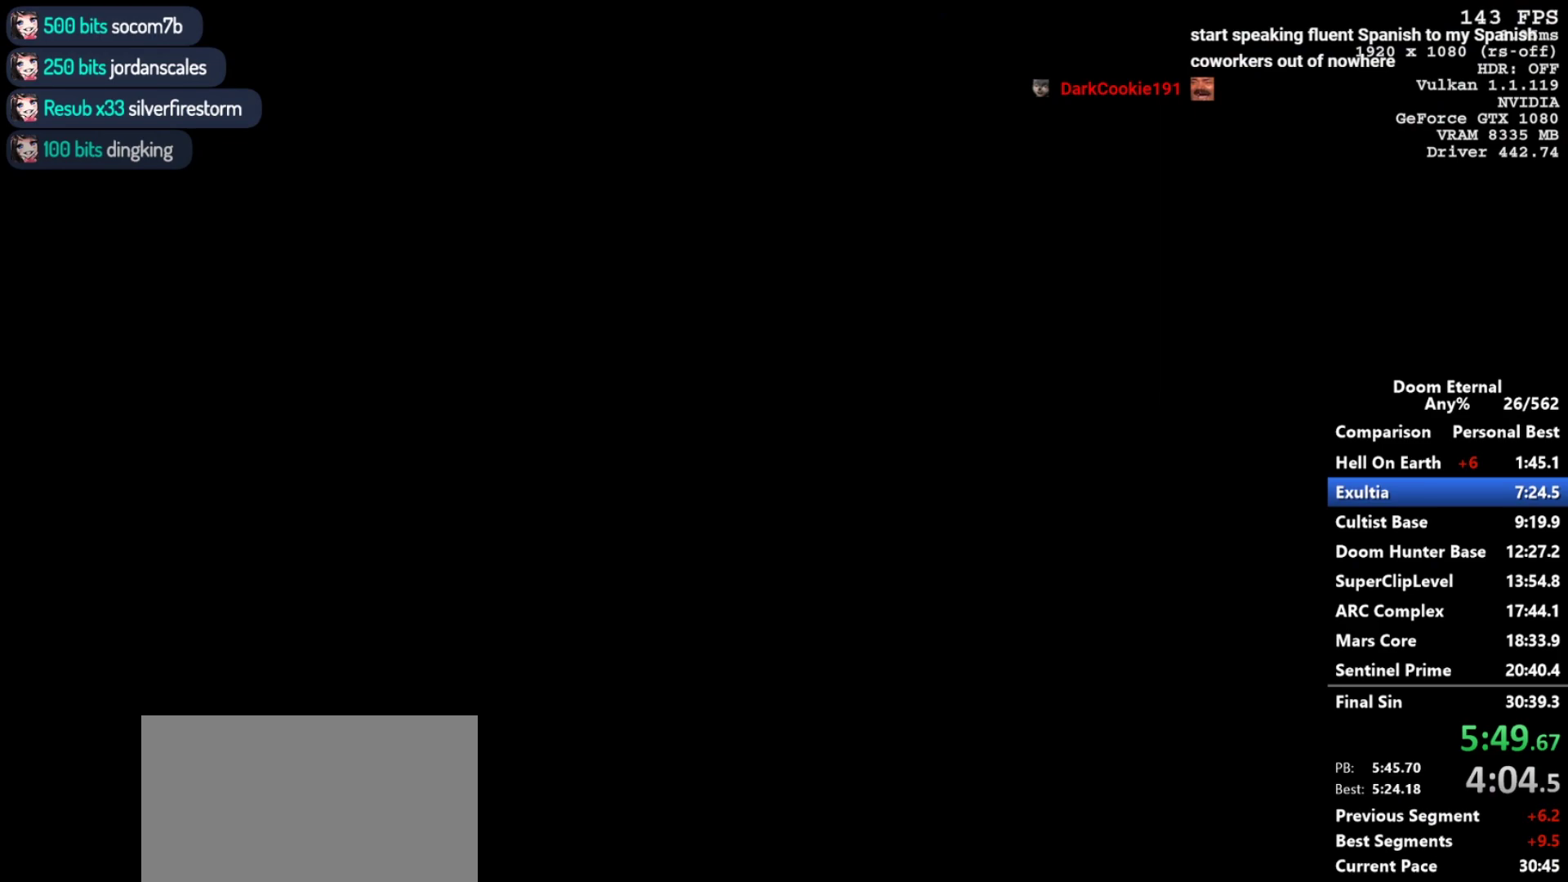
{"keys": [], "mouse": [], "events": []}
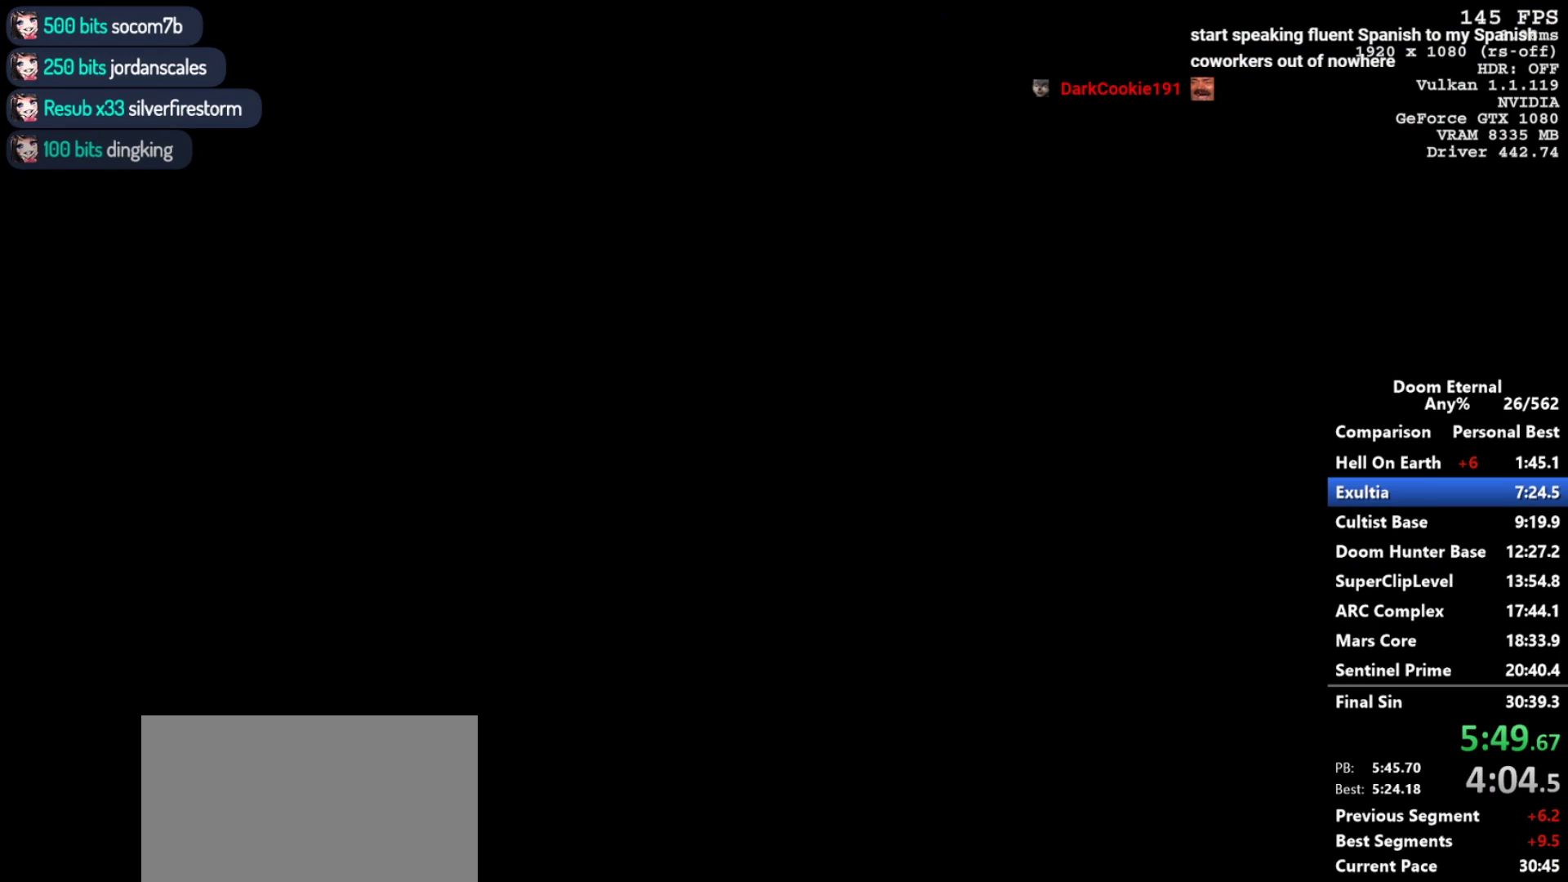
{"keys": [], "mouse": [], "events": []}
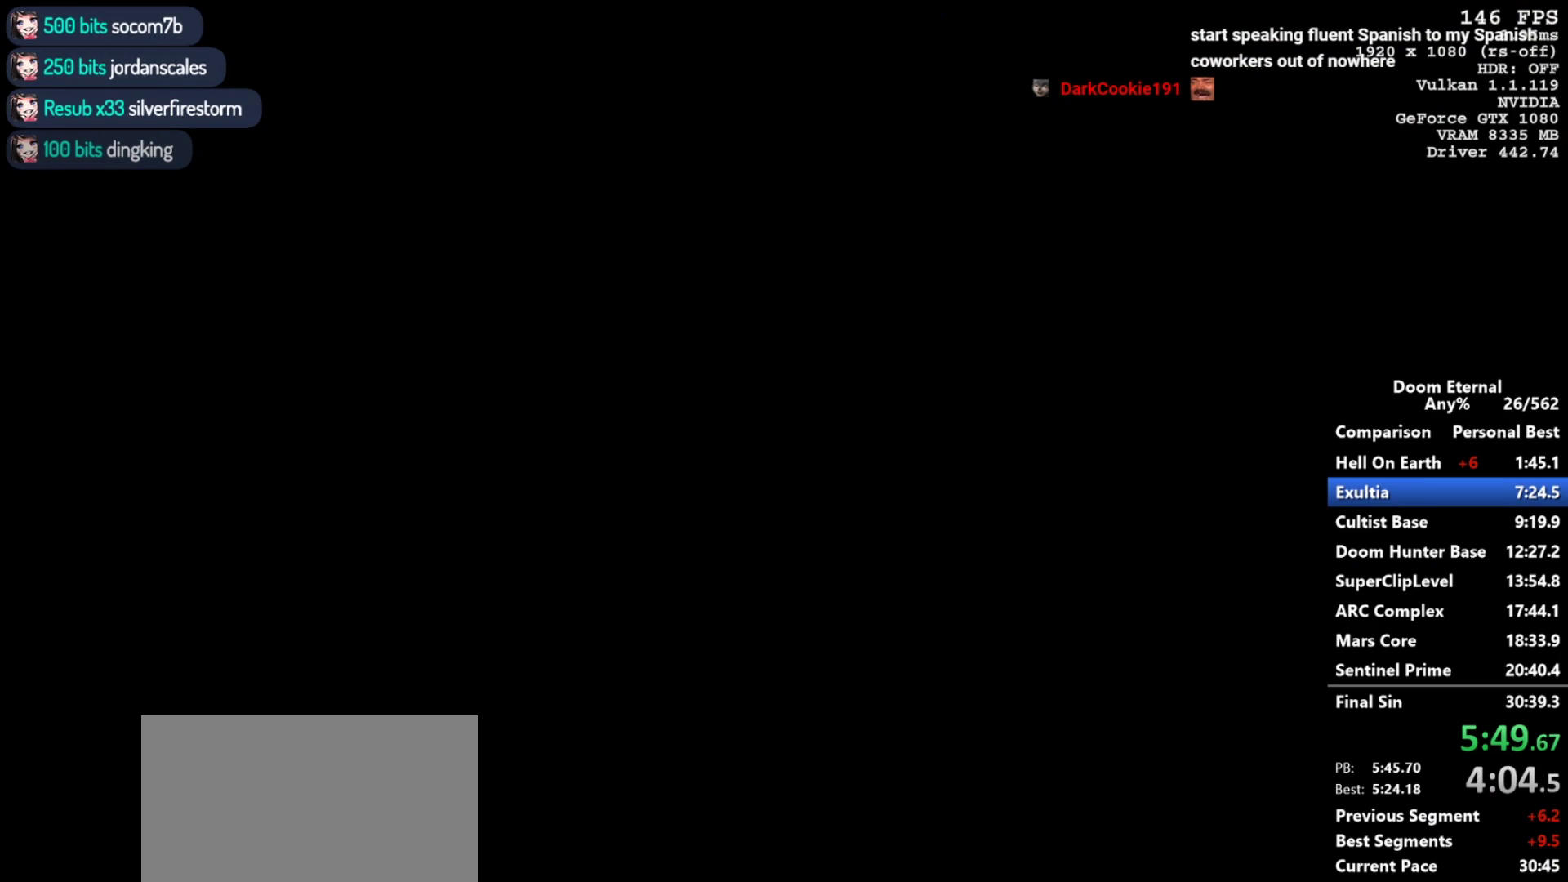
{"keys": [], "mouse": [], "events": []}
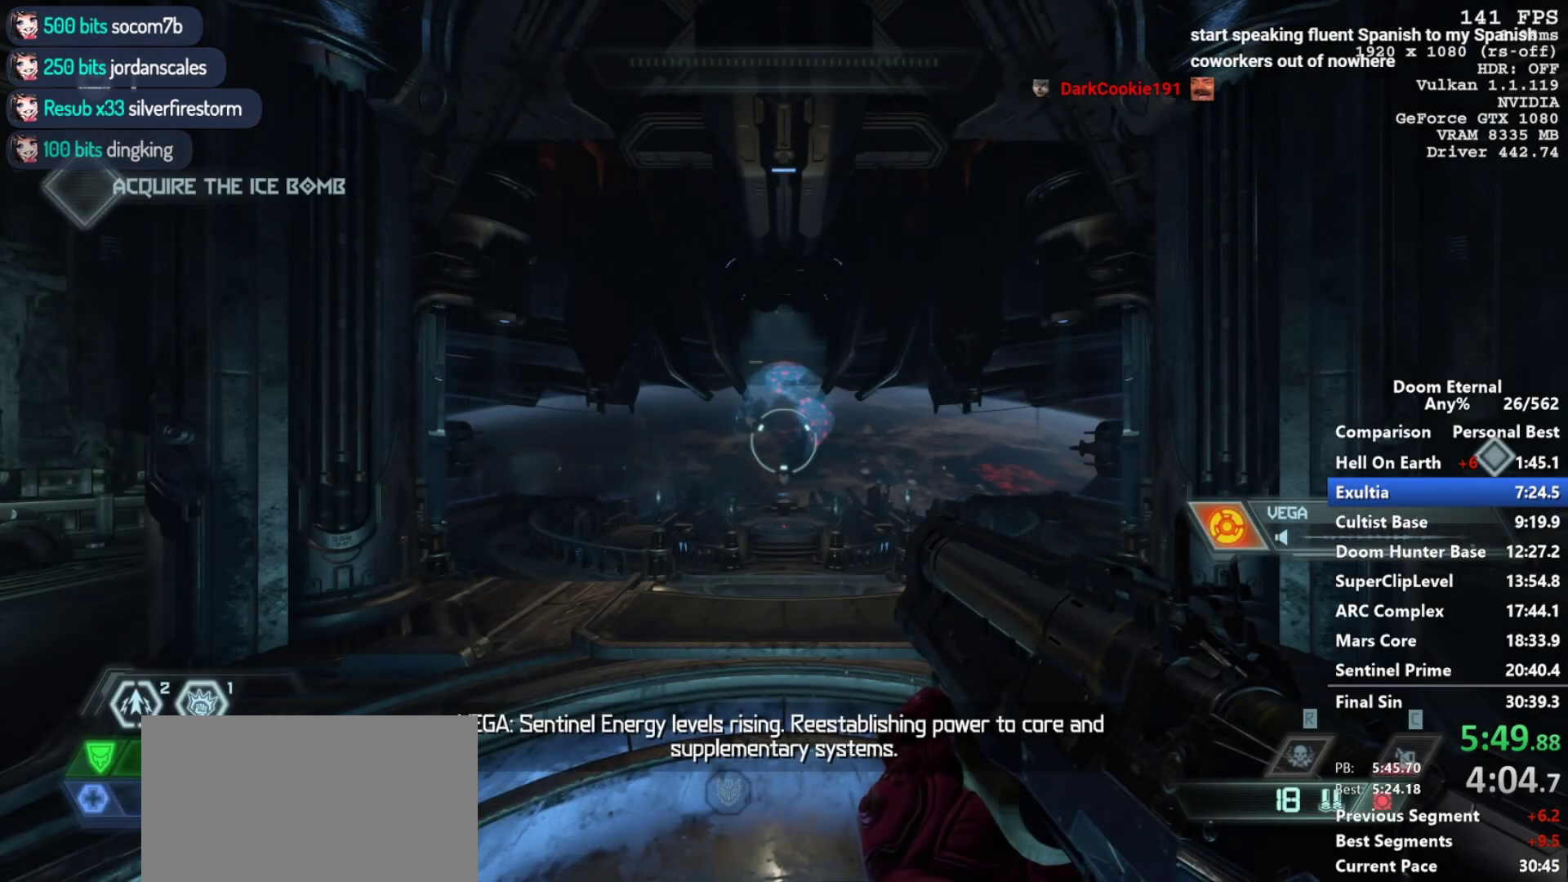
{"keys": ["a", "w"], "mouse": [], "events": [[267, "w", "down"], [417, "a", "down"]]}
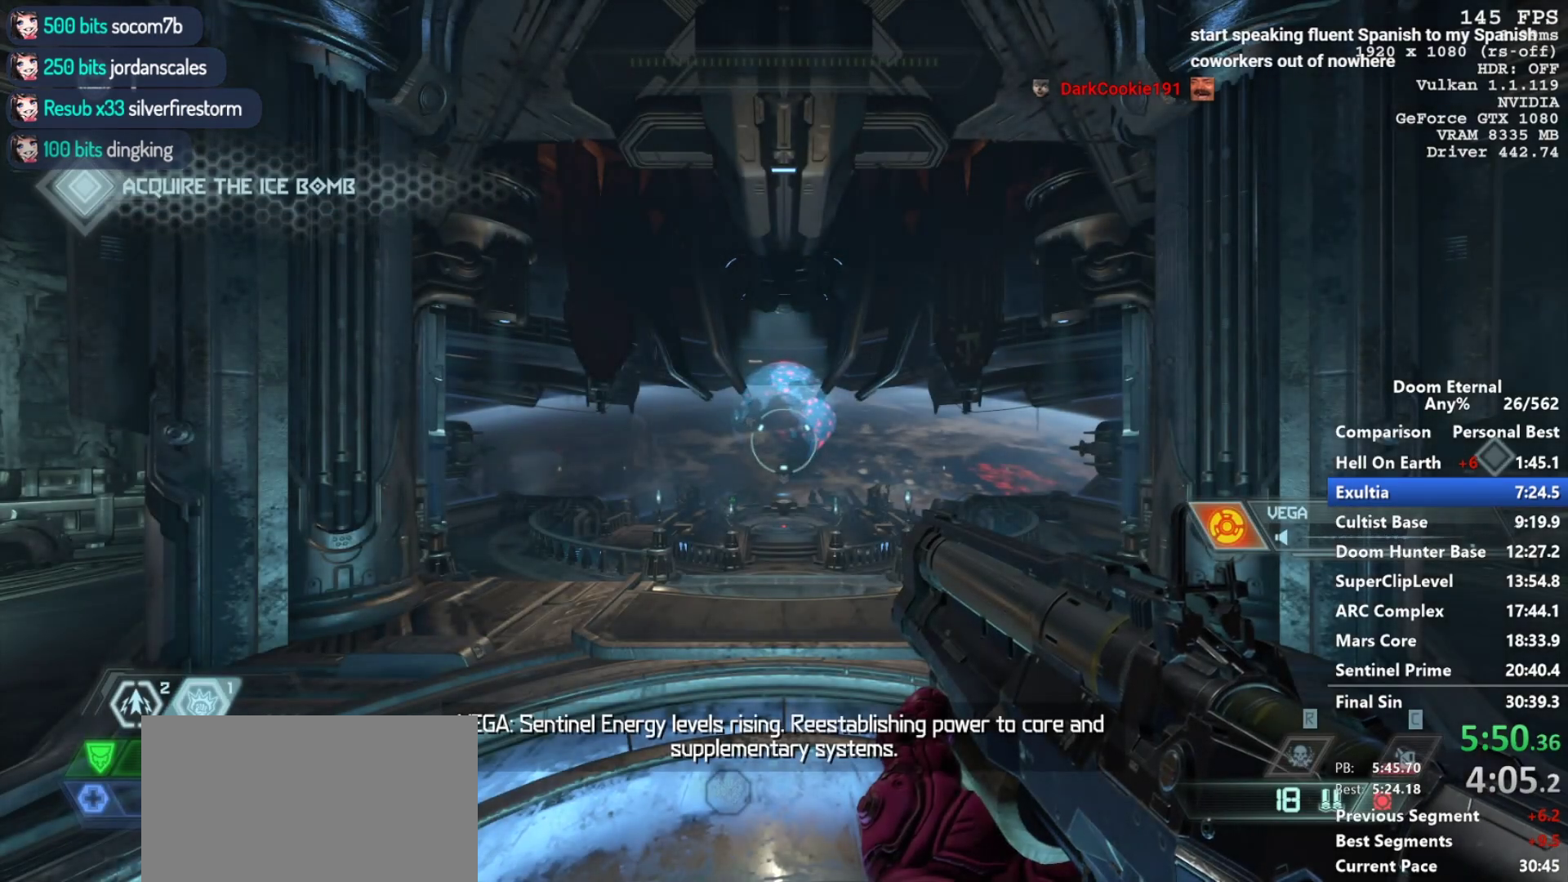
{"keys": ["a", "w"], "mouse": [], "events": []}
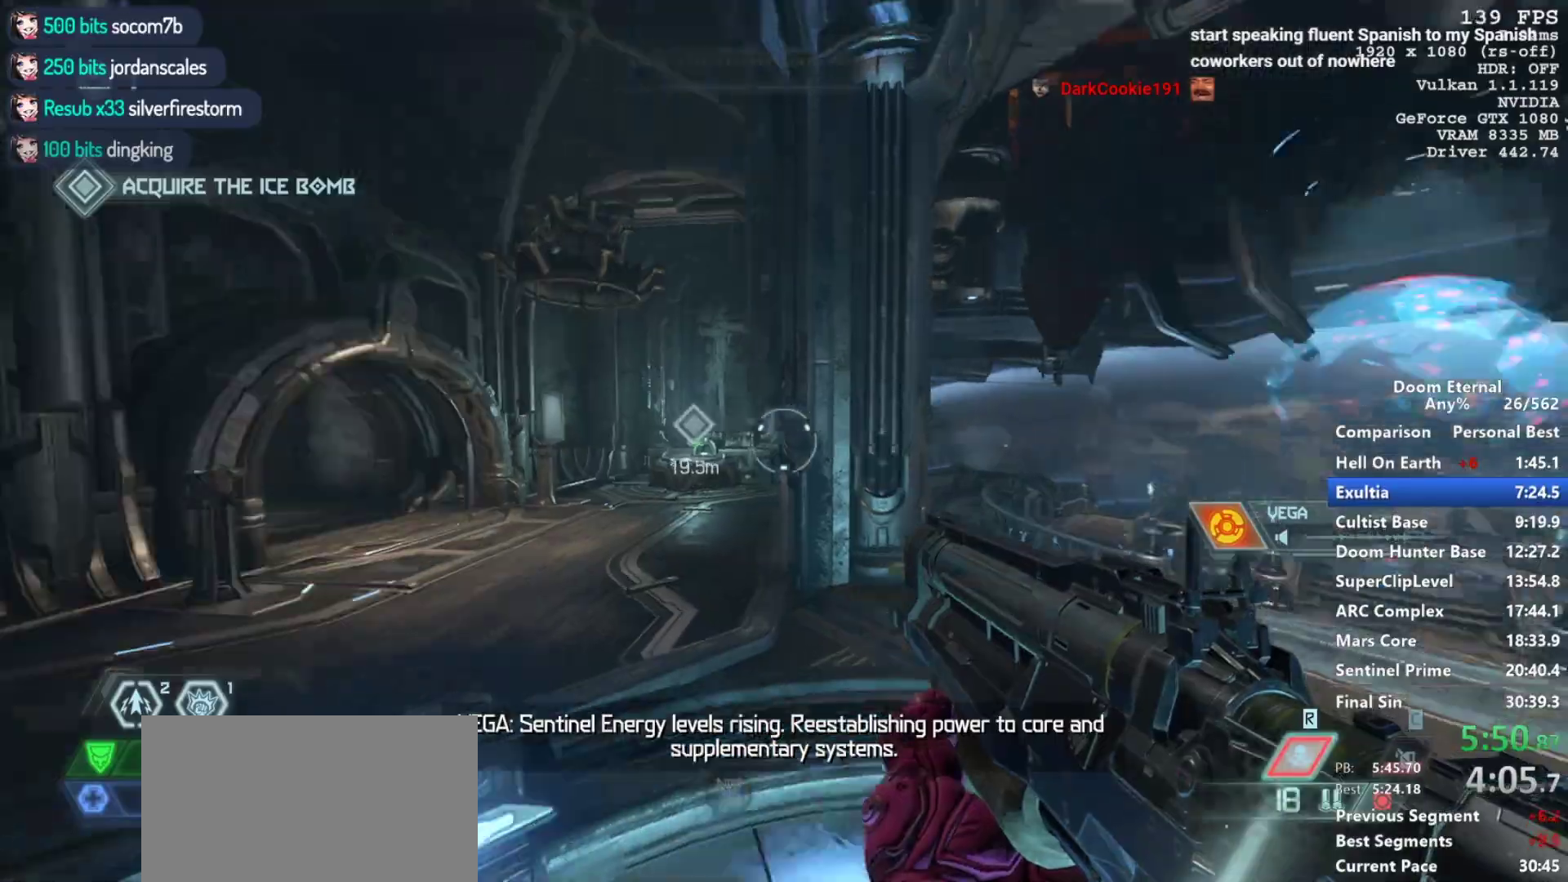
{"keys": ["w"], "mouse": [], "events": [[67, "a", "up"], [250, "shift", "down"], [450, "shift", "up"]]}
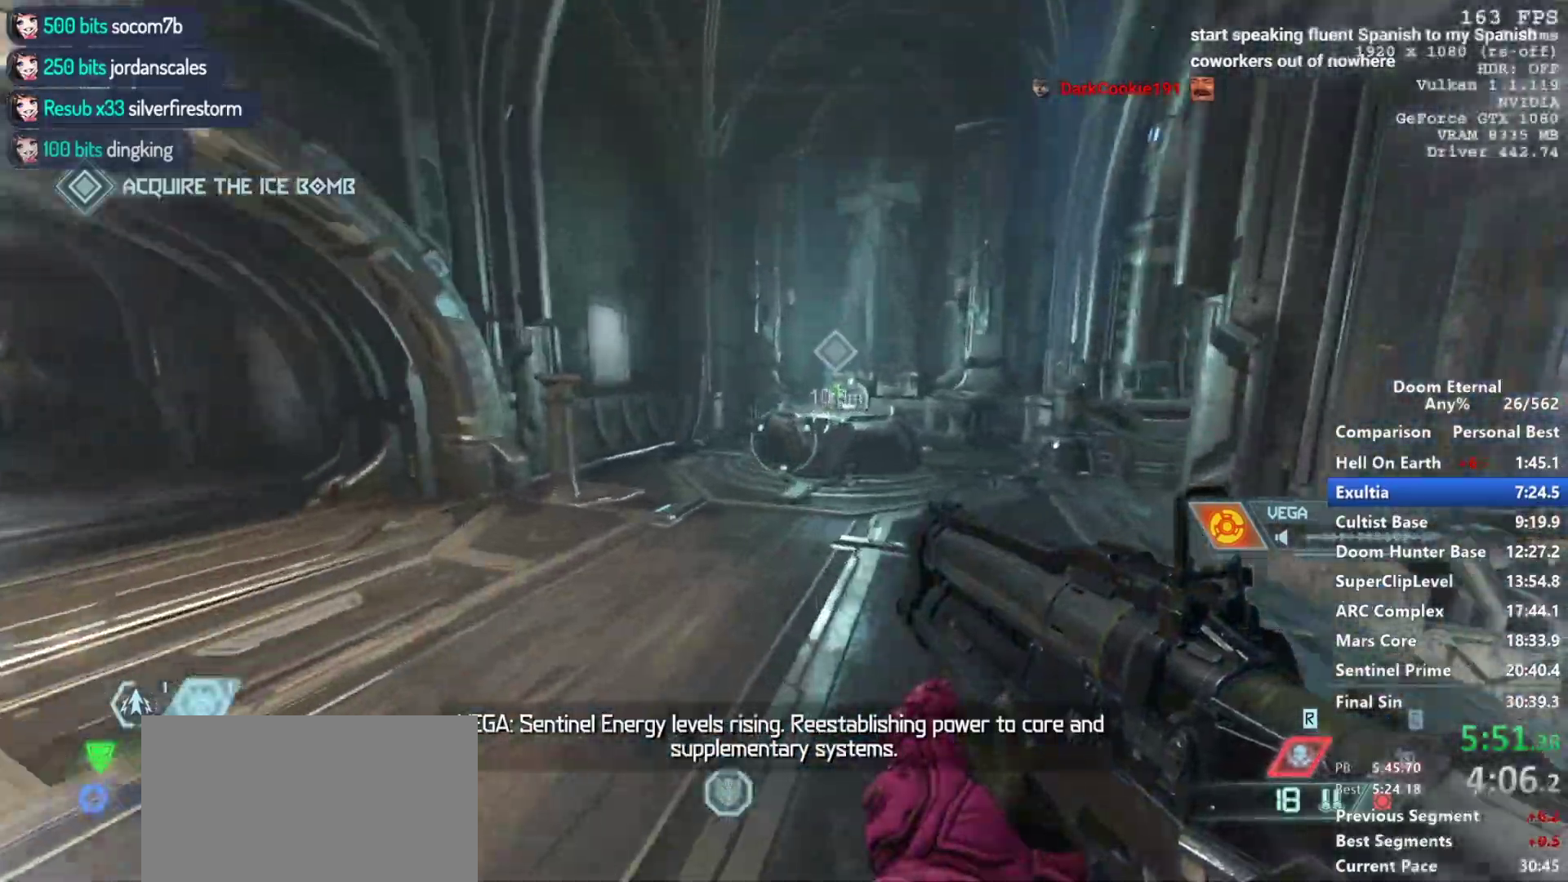
{"keys": ["q", "w"], "mouse": [], "events": [[500, "q", "down"]]}
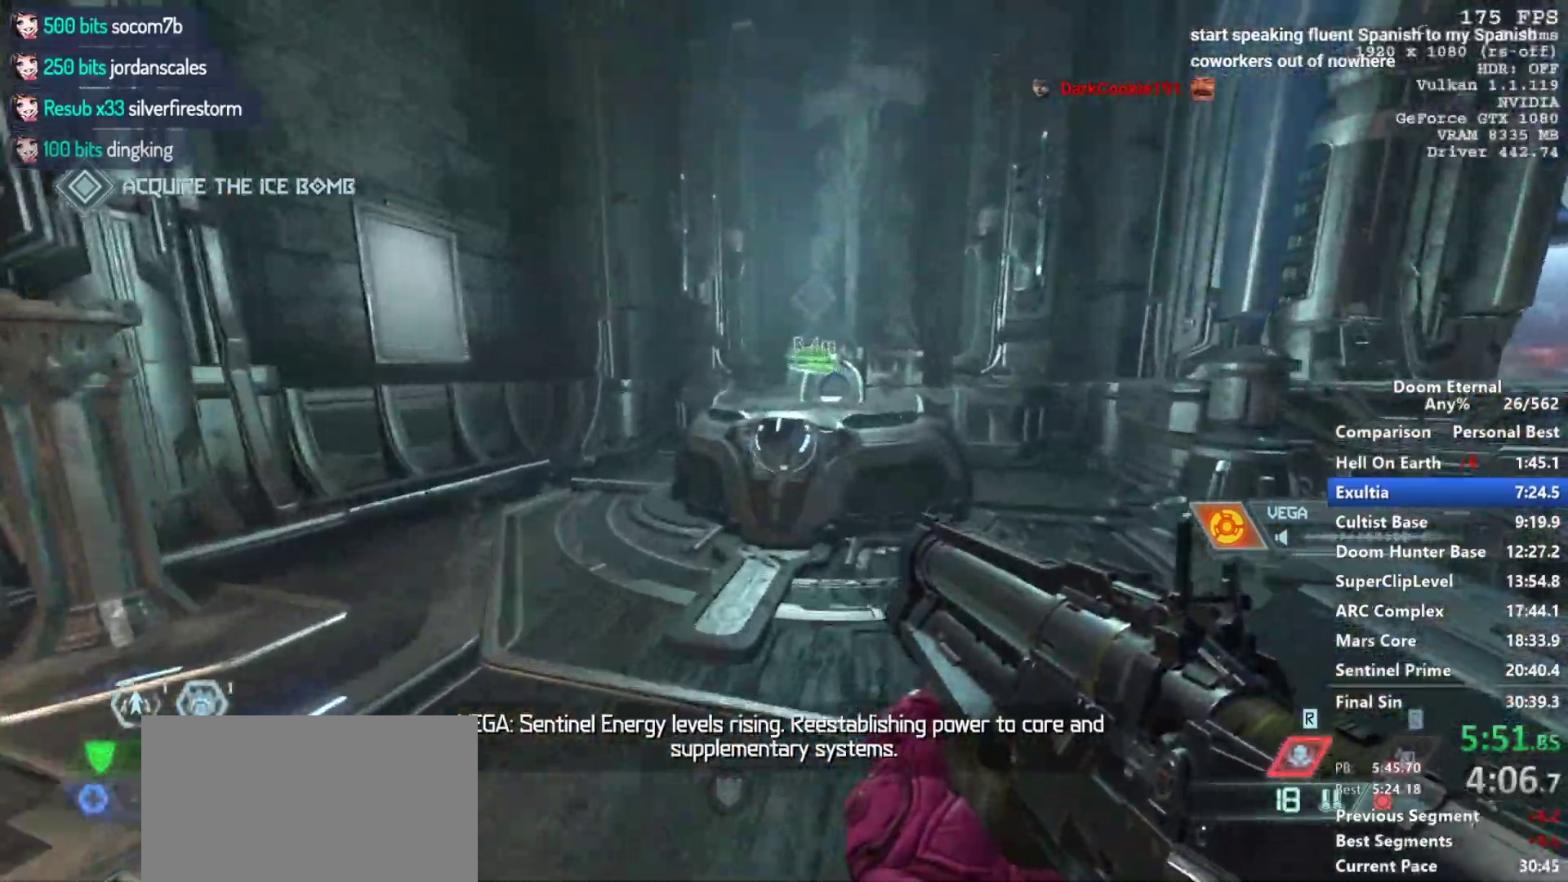
{"keys": ["a", "e", "w"], "mouse": [], "events": [[100, "q", "up"], [333, "a", "down"], [433, "e", "down"]]}
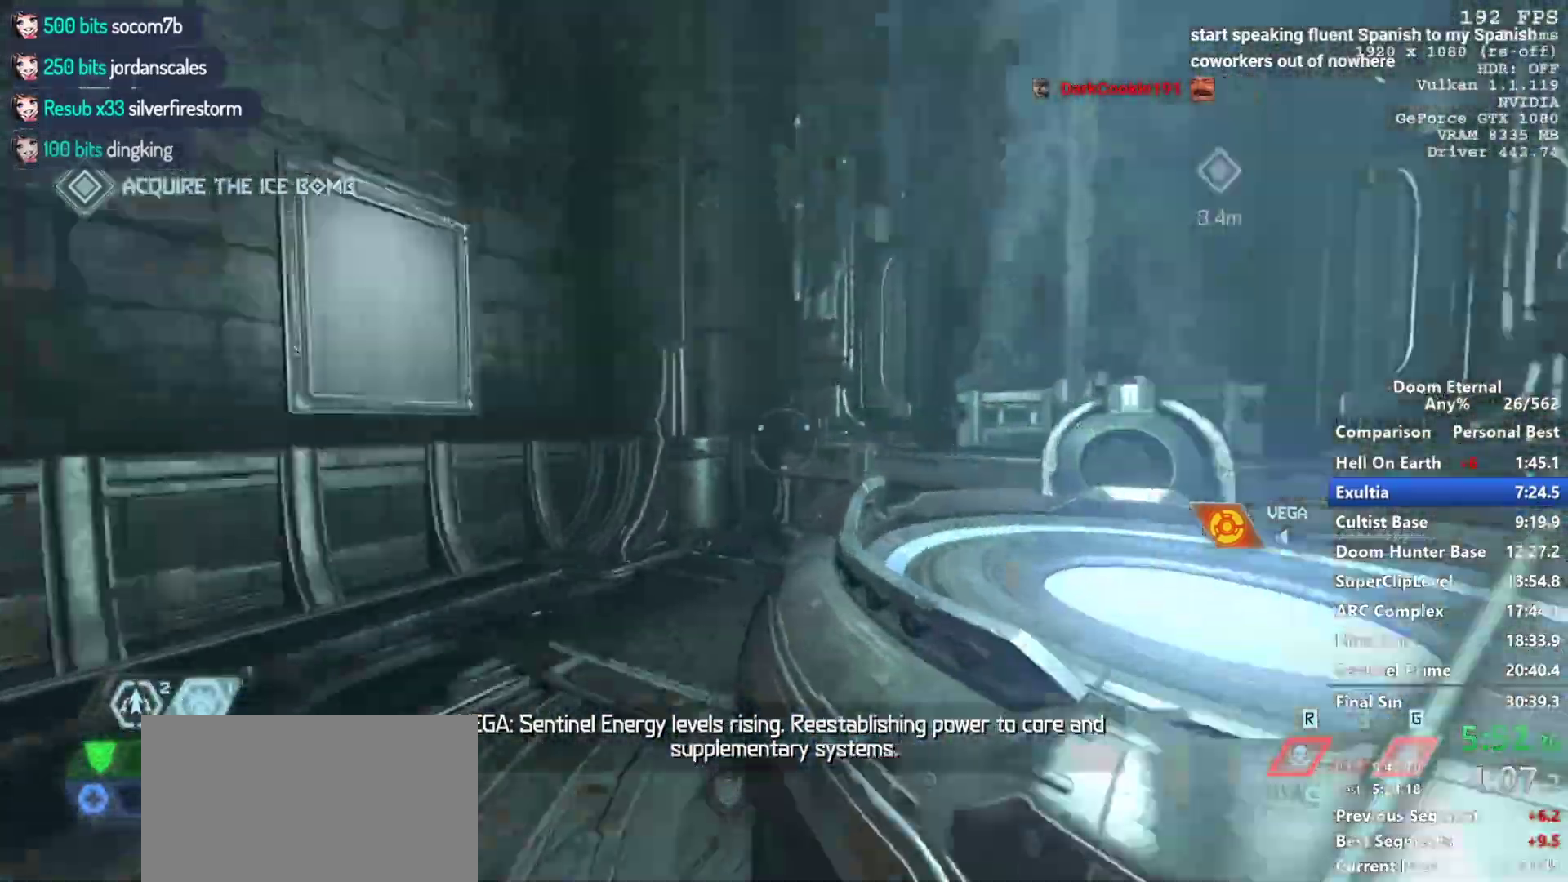
{"keys": ["w"], "mouse": [], "events": [[17, "e", "up"], [167, "a", "up"], [400, "space", "down"], [483, "space", "up"]]}
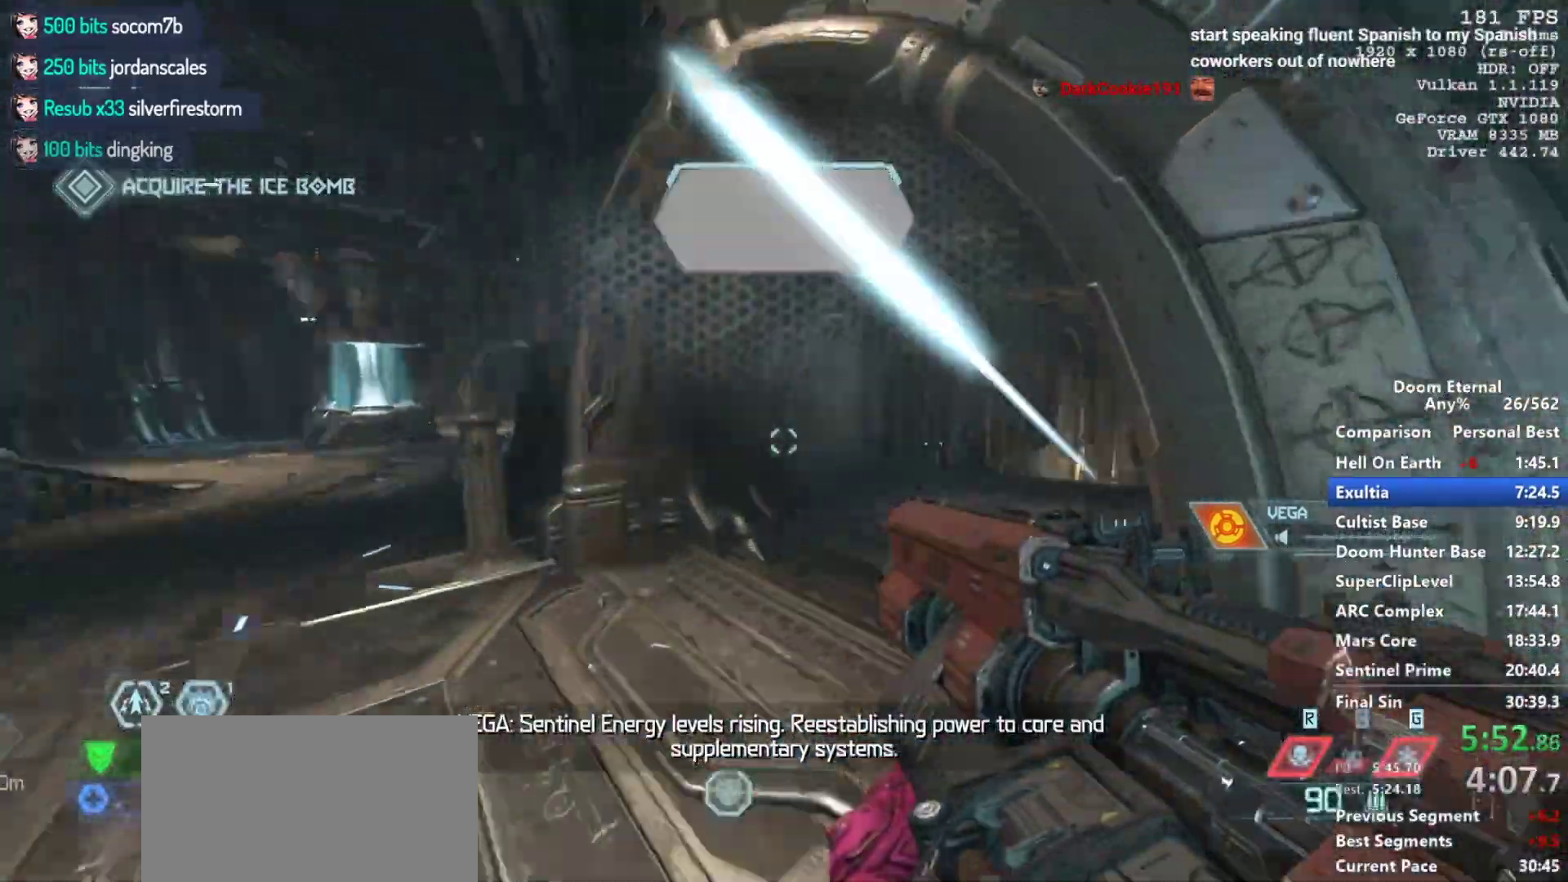
{"keys": ["w"], "mouse": [], "events": []}
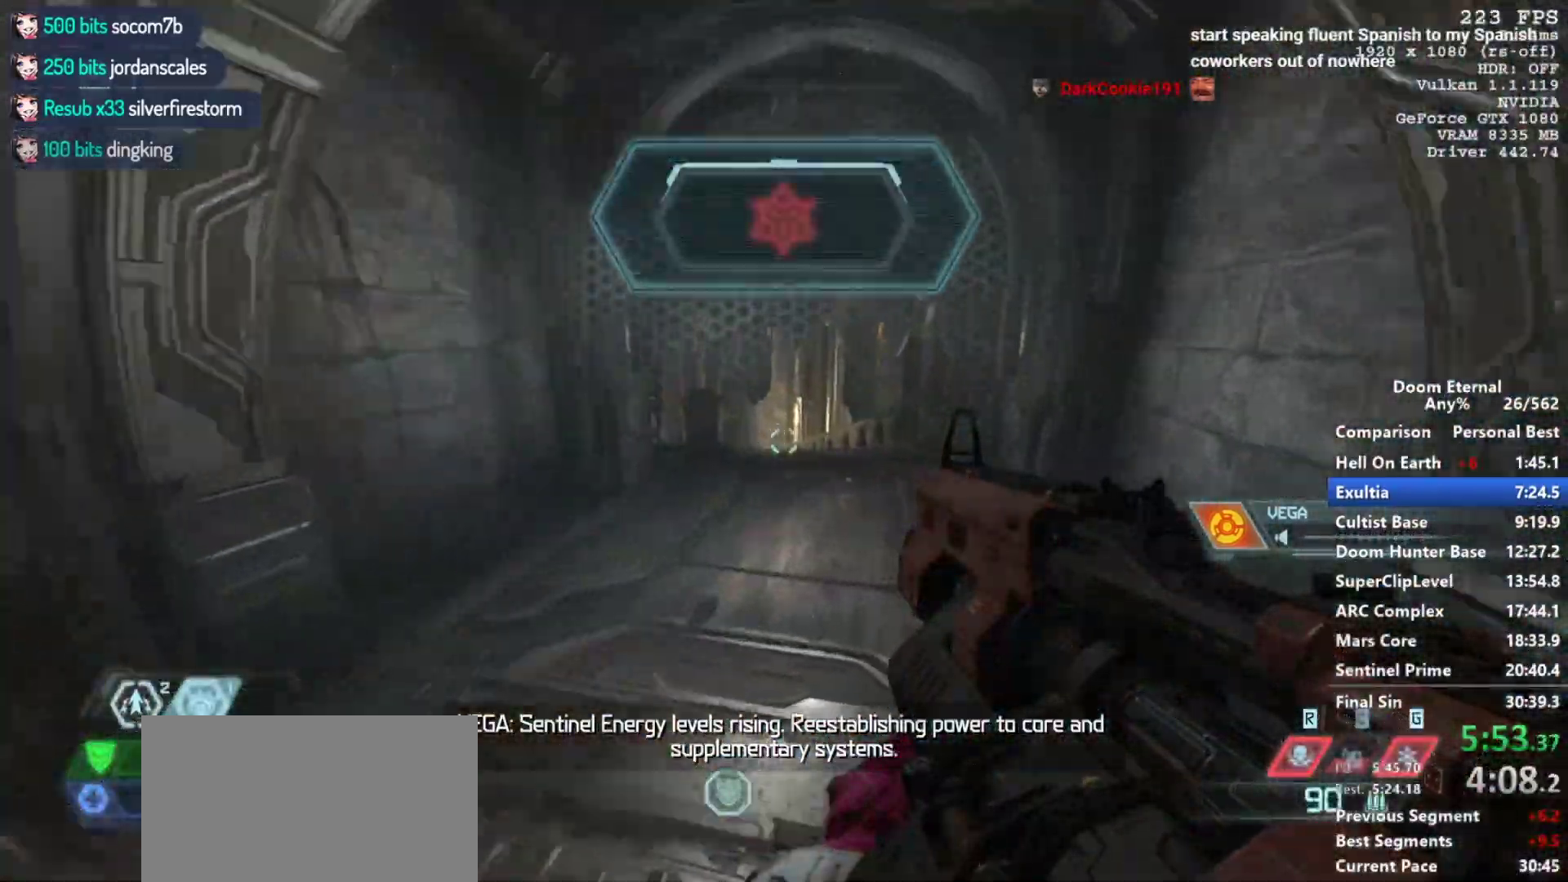
{"keys": ["w"], "mouse": ["mb5", "wheel_down"], "events": [[150, "mouse_mb5", "down"], [150, "mouse_wheel_down", "down"]]}